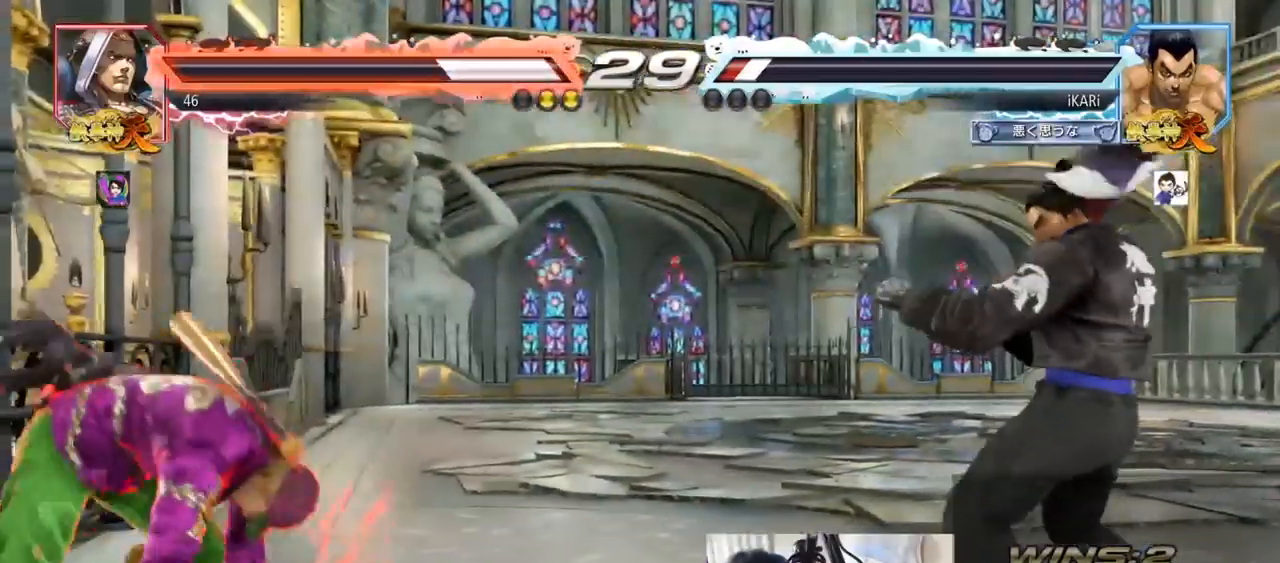
Gameplay with a controller (arcade stick); each line is a JSON object with the inputs held at the frame after it. "events" lists button and stick changes between this image and that frame as [ms after this image, input, new state], when the widget could be followed in between. Not read: L3 R3.
{"buttons": [], "left_stick": "center", "events": [[200, "left_stick", "left"], [484, "left_stick", "center"]]}
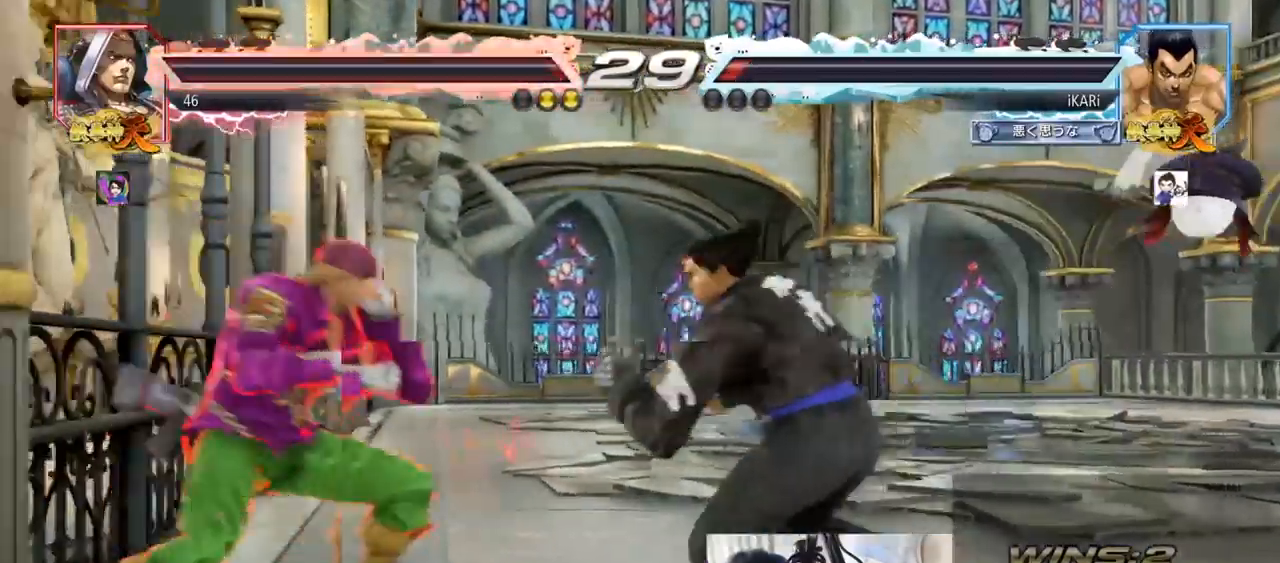
{"buttons": [], "left_stick": "center", "events": [[16, "left_stick", "right"], [200, "left_stick", "down"], [367, "left_stick", "center"]]}
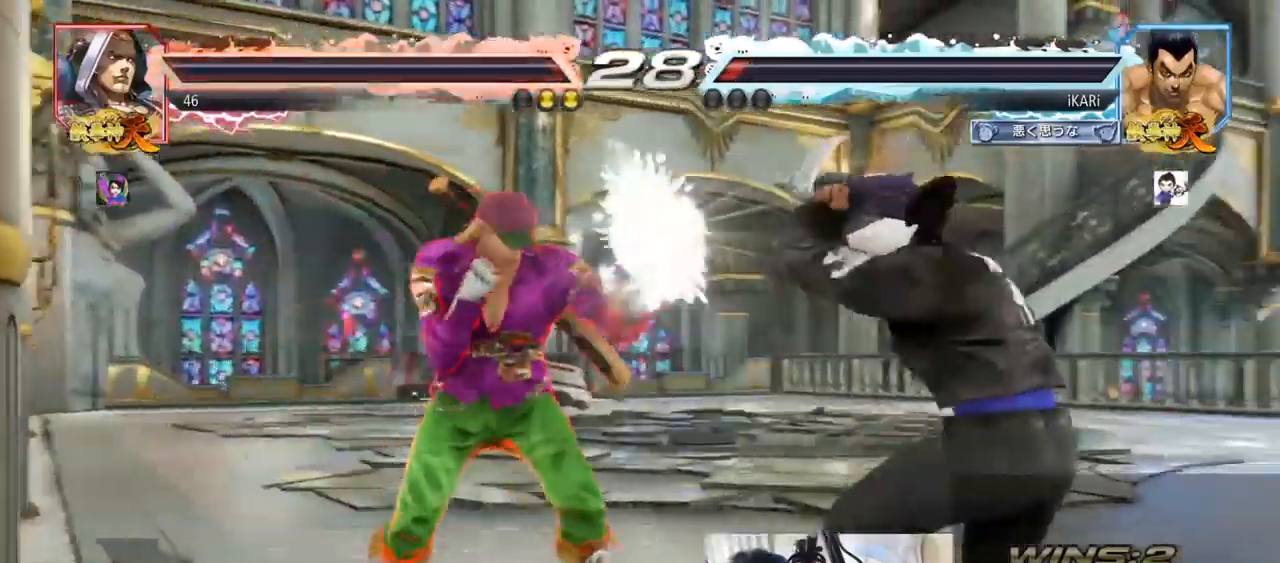
{"buttons": [], "left_stick": "center", "events": [[134, "left_stick", "right"], [300, "left_stick", "center"]]}
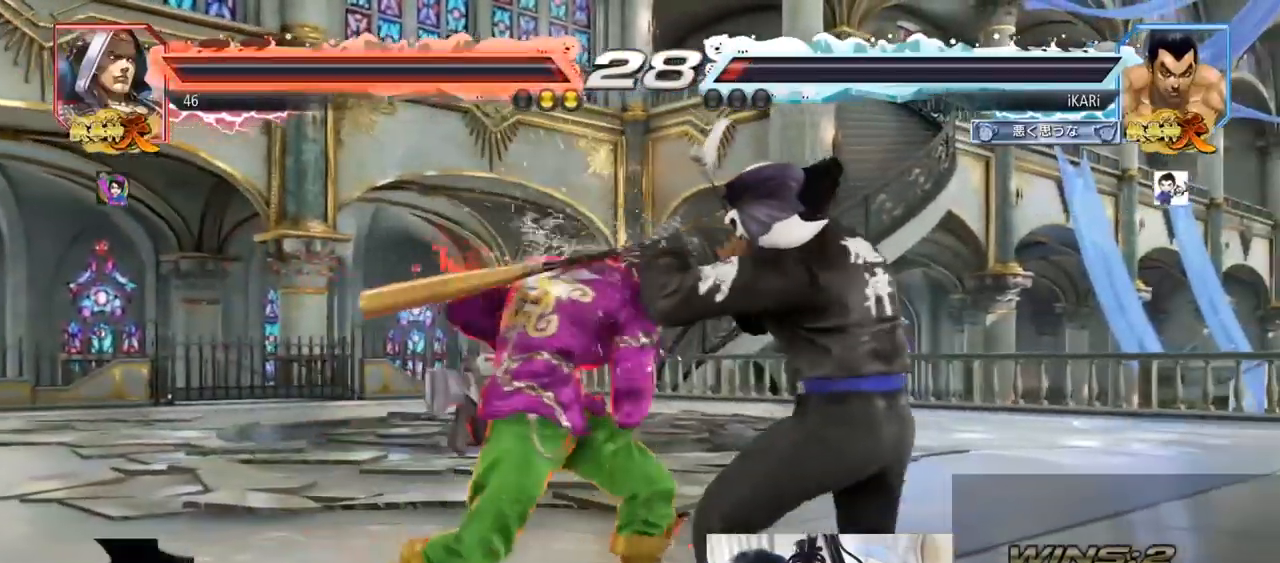
{"buttons": [], "left_stick": "down-left", "events": [[83, "left_stick", "right"], [283, "left_stick", "down-left"], [350, "CIRCLE", "down"], [417, "CIRCLE", "up"]]}
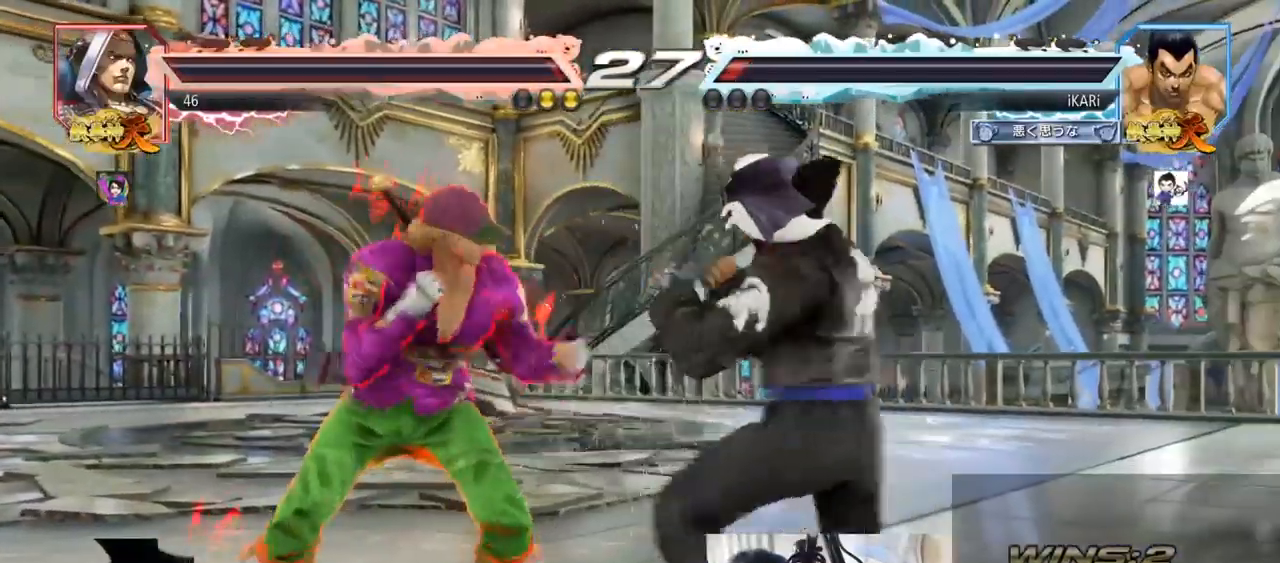
{"buttons": [], "left_stick": "center", "events": [[267, "CIRCLE", "down"], [351, "CIRCLE", "up"], [401, "TRIANGLE", "down"], [417, "left_stick", "center"], [484, "TRIANGLE", "up"]]}